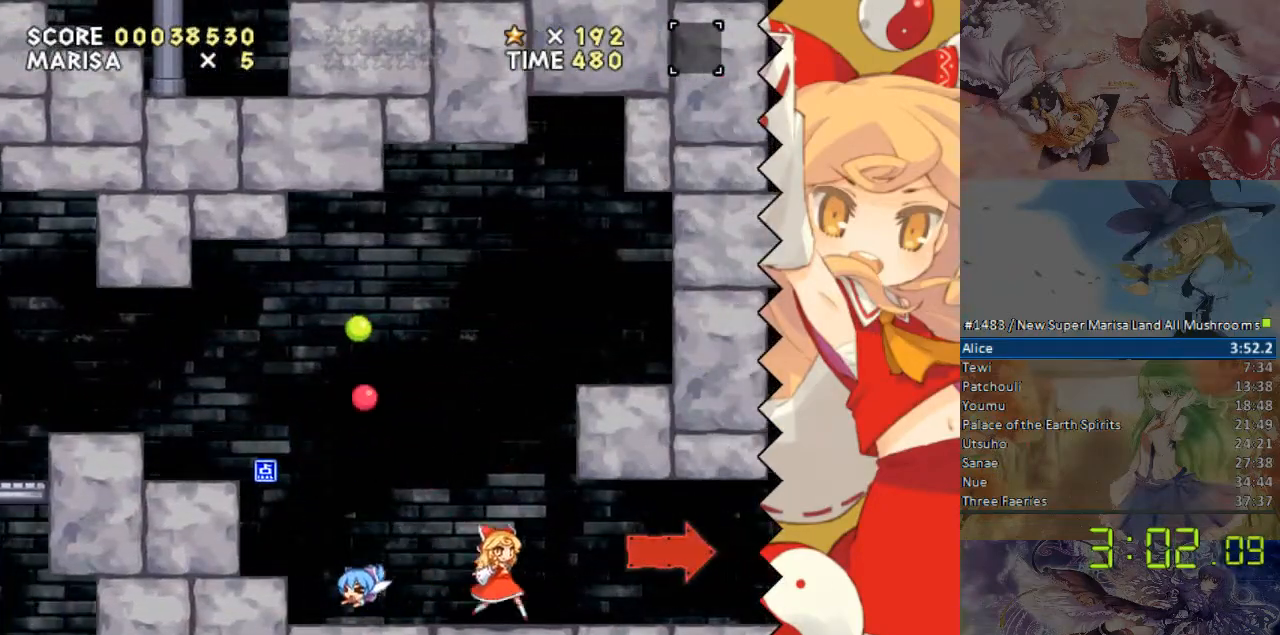
Gameplay with a controller (Nintendo layout); each line is a JSON object with the inputs held at the frame after it. "events" lists button and stick changes between this image and that frame as [ms after this image, input, new state], when the widget could be followed in between. Not read: L1 L3 R1 R3 Y.
{"buttons": ["DPAD_RIGHT"], "events": []}
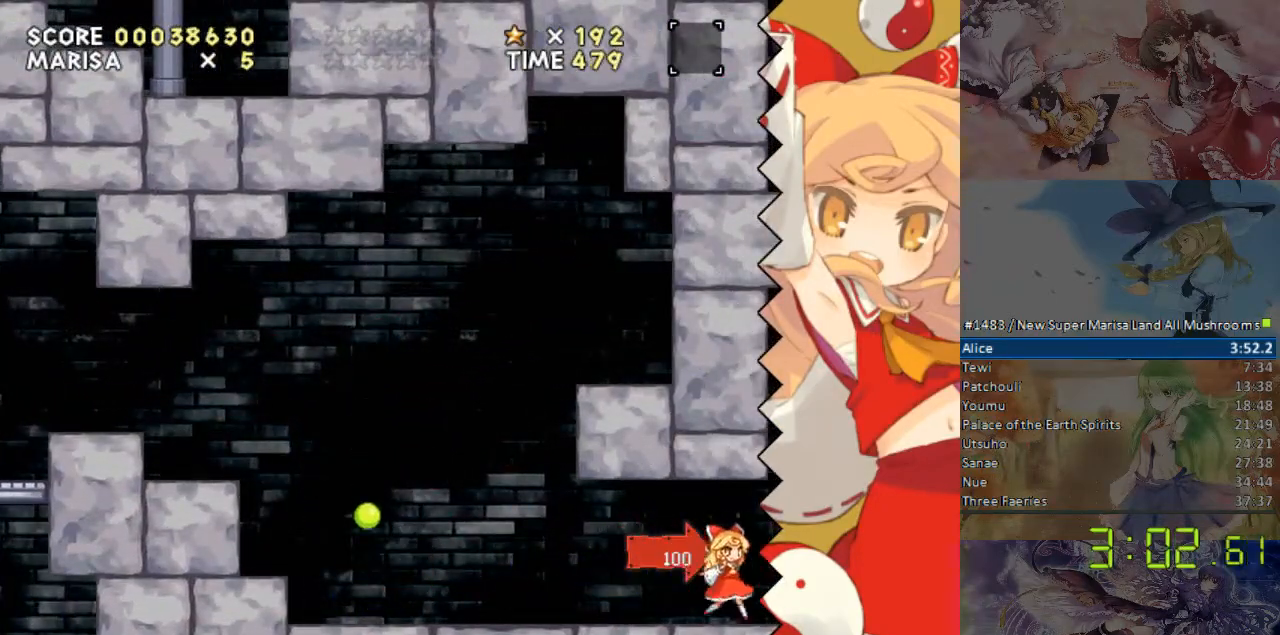
{"buttons": ["DPAD_RIGHT"], "events": []}
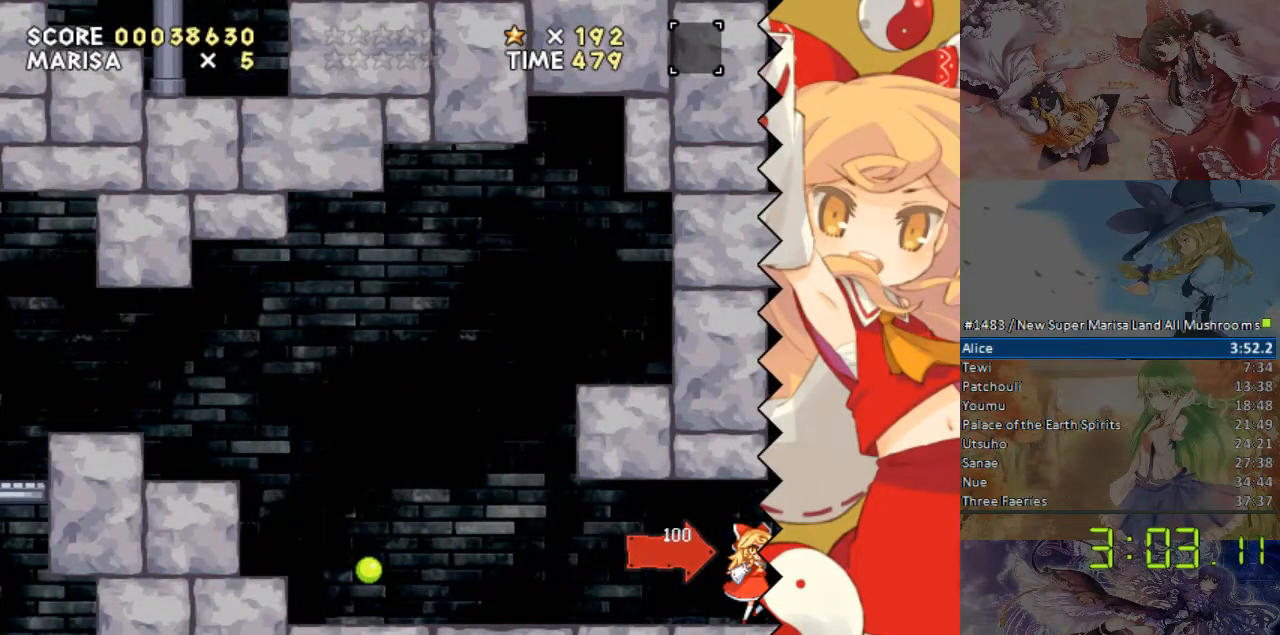
{"buttons": ["DPAD_RIGHT"], "events": []}
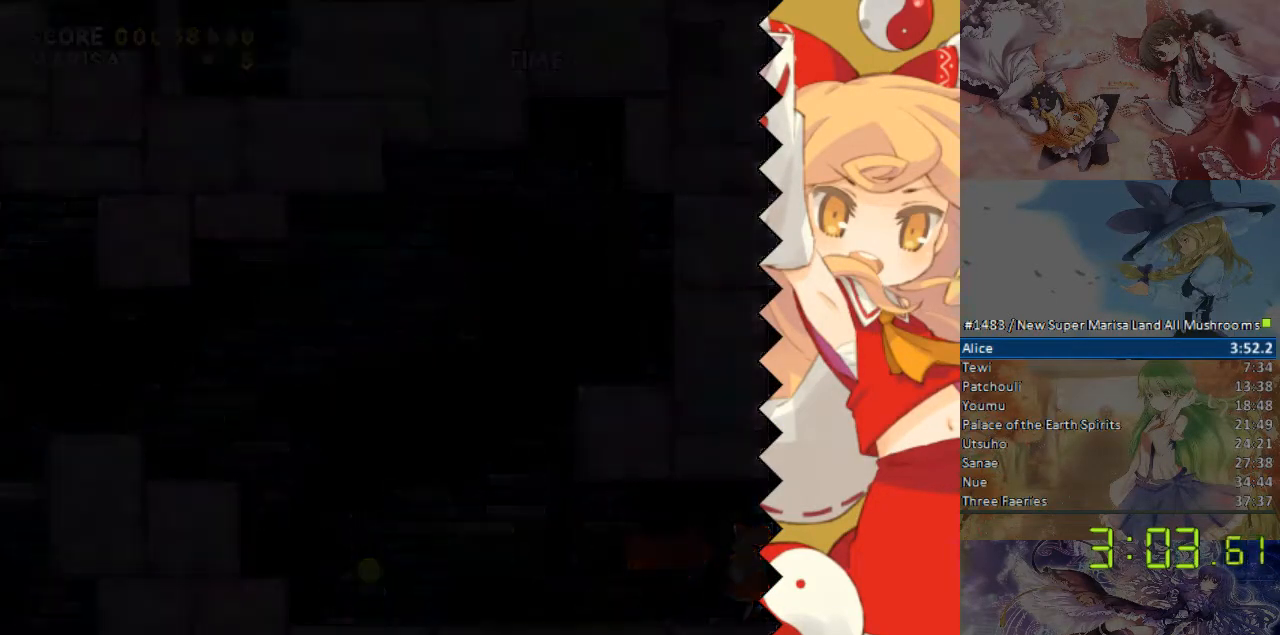
{"buttons": ["DPAD_RIGHT"], "events": []}
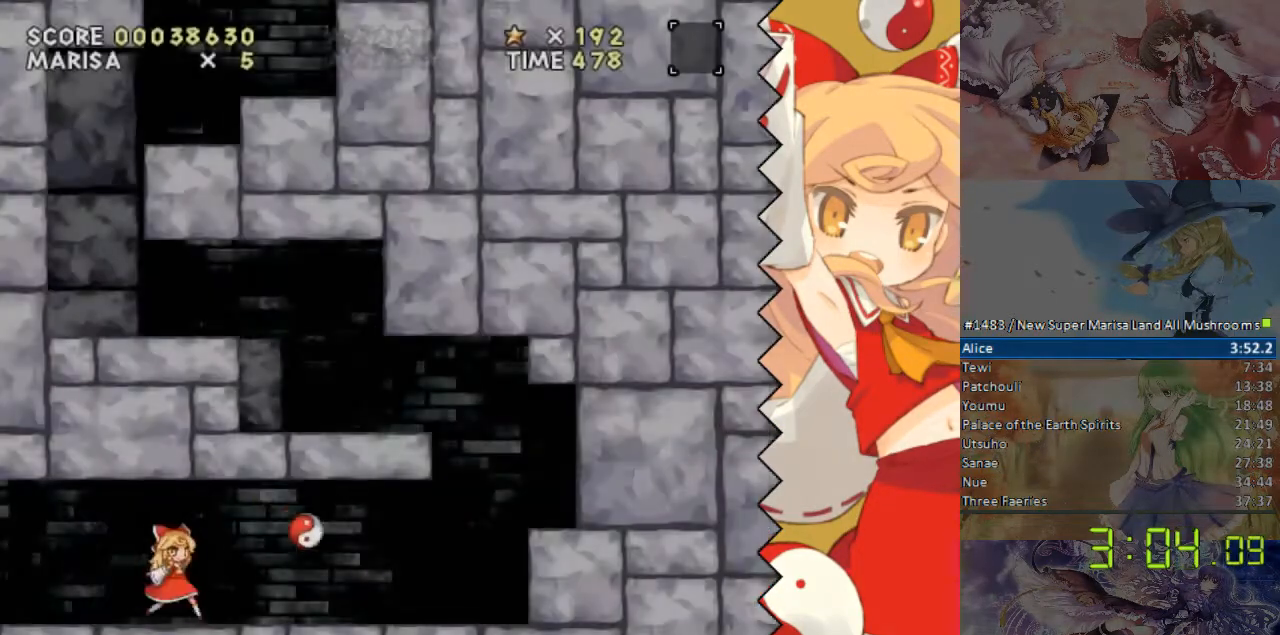
{"buttons": ["DPAD_RIGHT"], "events": []}